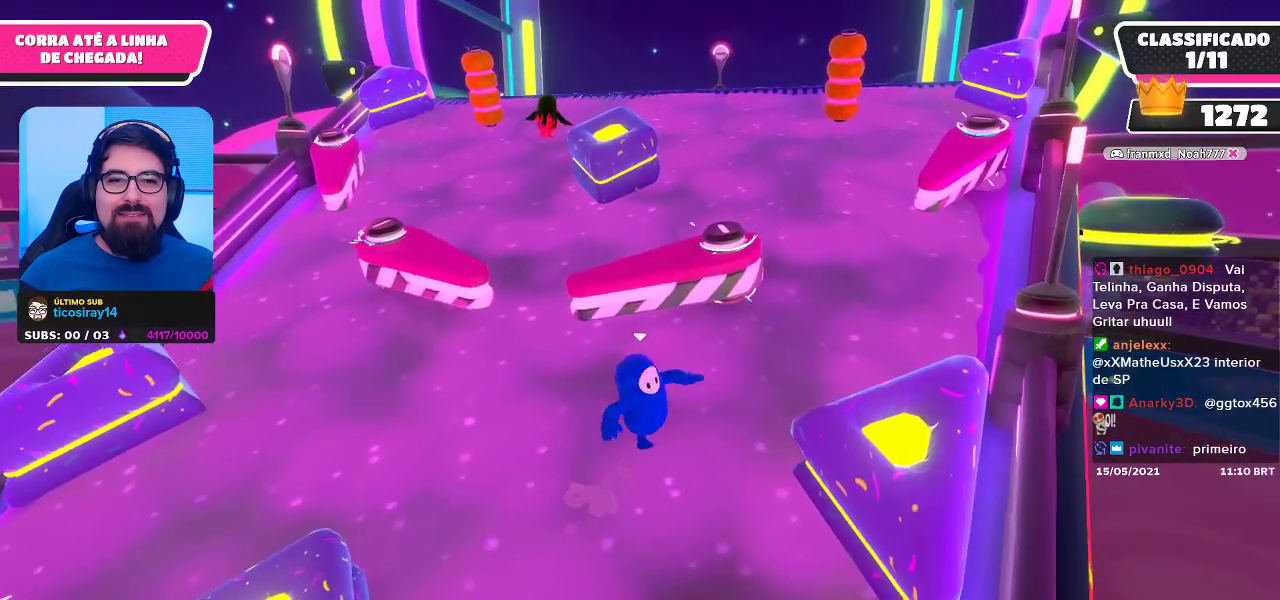
Gameplay with a controller (Xbox layout); each line is a JSON object with the inputs held at the frame after it. "events" lists button and stick changes between this image and that frame as [ms after this image, input, new state], when the widget could be followed in between.
{"buttons": [], "left_stick": "up-right", "right_stick": "center", "events": []}
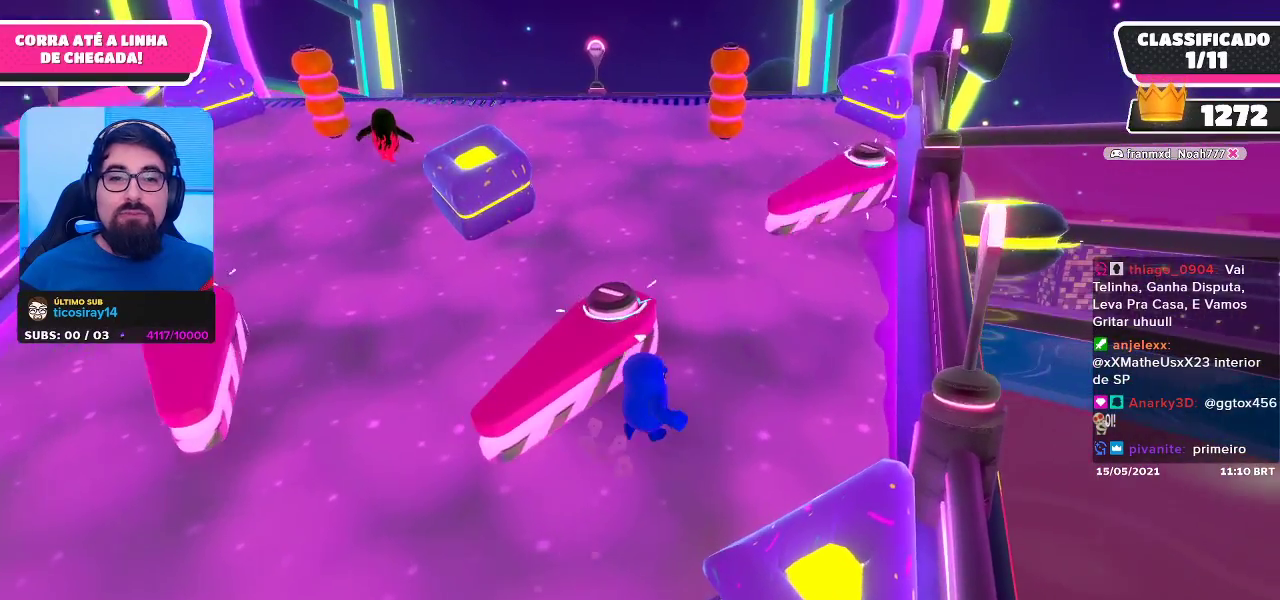
{"buttons": [], "left_stick": "up-left", "right_stick": "center", "events": [[33, "left_stick", "up"], [200, "left_stick", "up-left"]]}
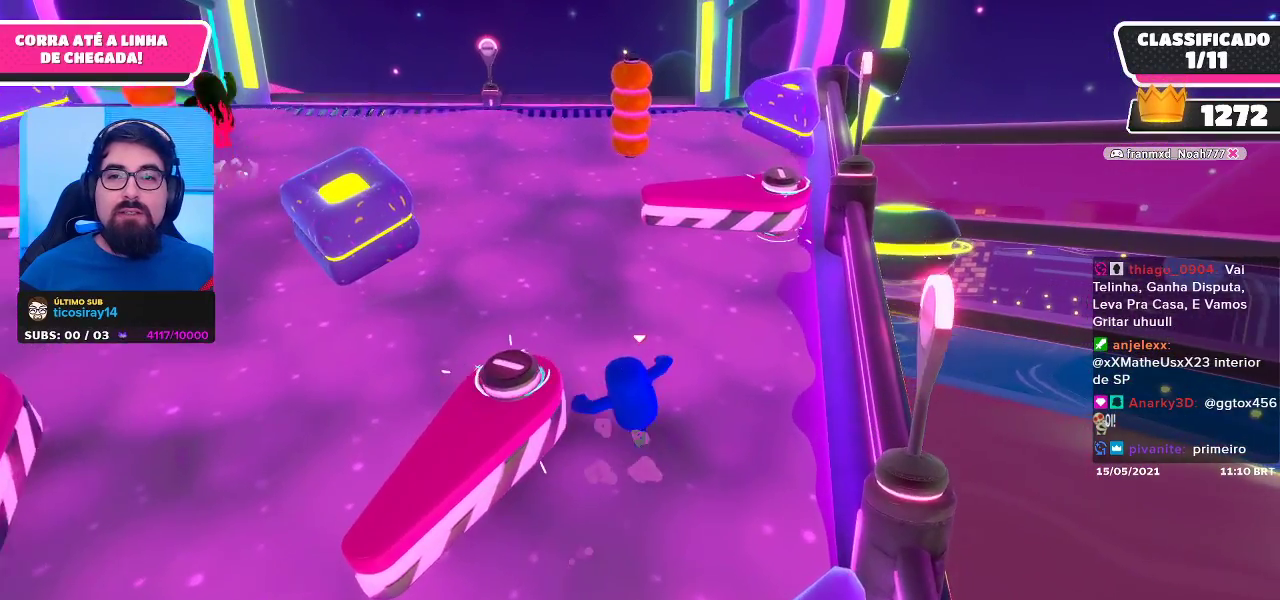
{"buttons": [], "left_stick": "up-left", "right_stick": "center", "events": []}
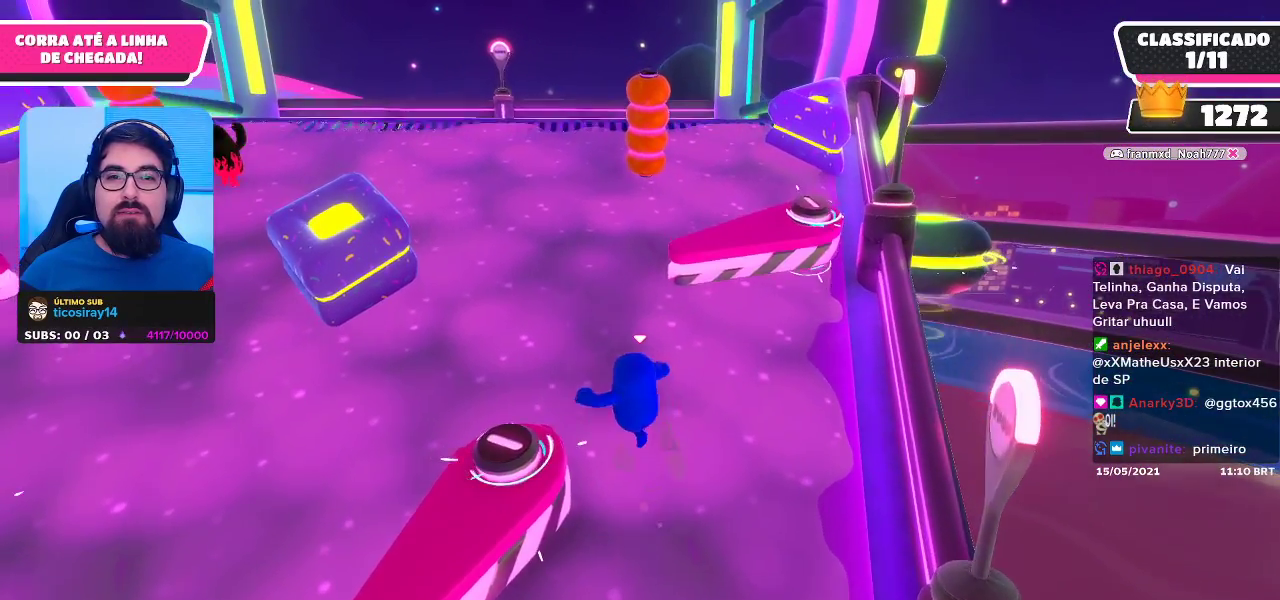
{"buttons": [], "left_stick": "up", "right_stick": "center", "events": [[100, "left_stick", "up"]]}
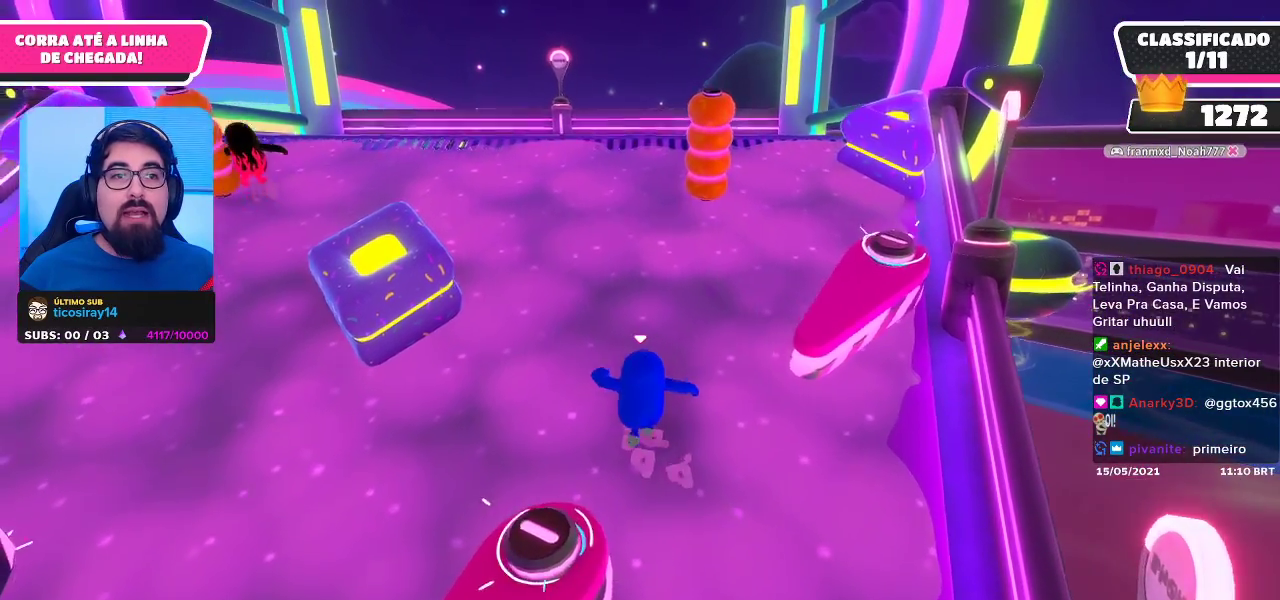
{"buttons": [], "left_stick": "up", "right_stick": "center", "events": []}
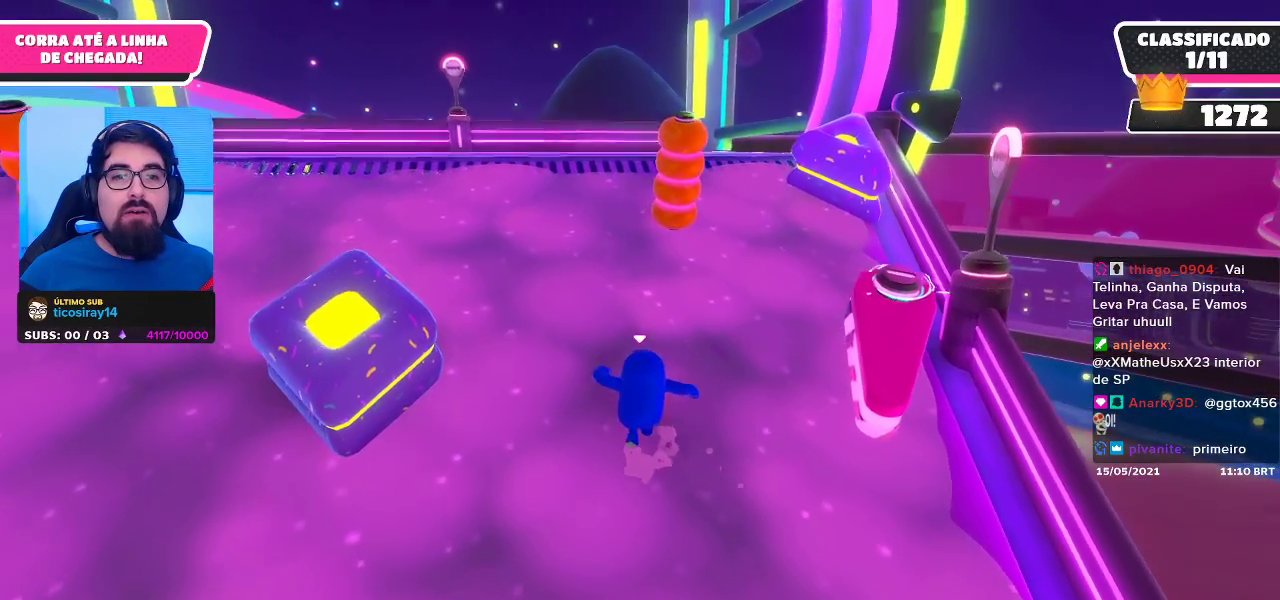
{"buttons": [], "left_stick": "up", "right_stick": "center", "events": []}
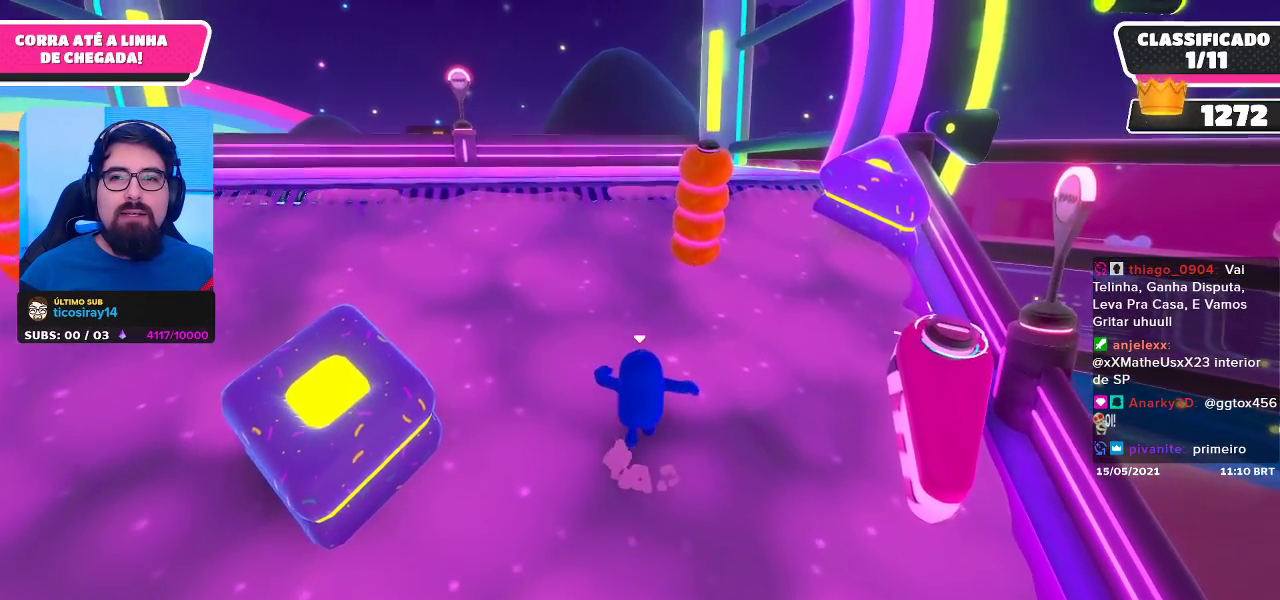
{"buttons": [], "left_stick": "up-left", "right_stick": "center", "events": [[33, "L2", "down"], [183, "L2", "up"], [300, "left_stick", "up-left"]]}
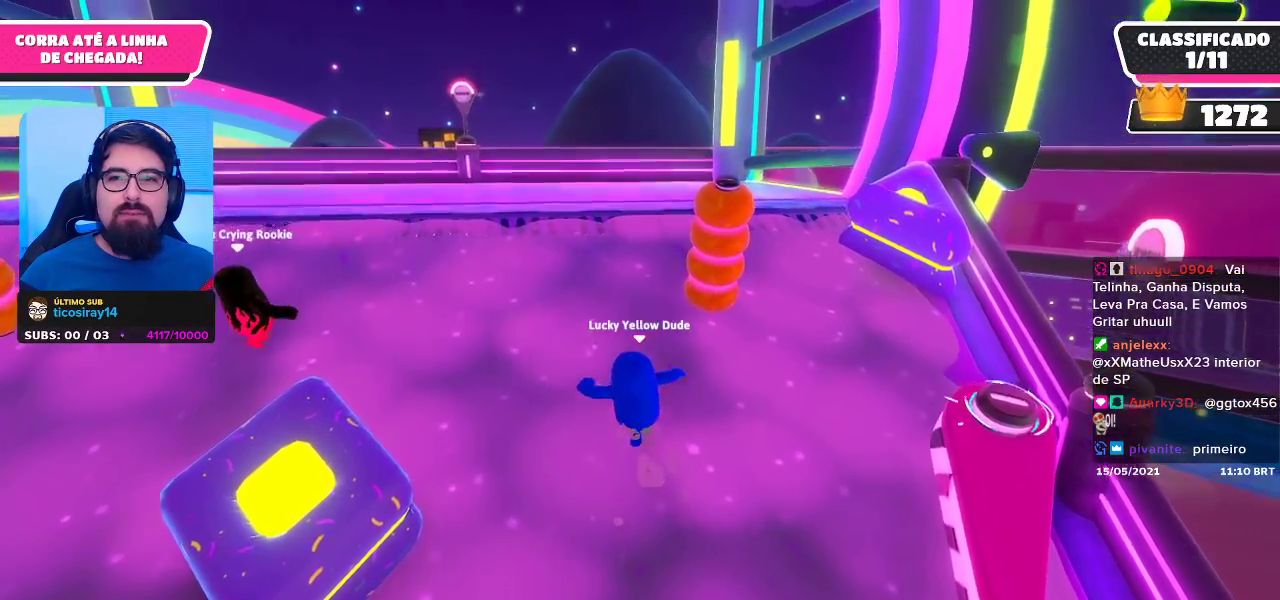
{"buttons": [], "left_stick": "up-left", "right_stick": "center", "events": [[50, "L2", "down"], [117, "left_stick", "up"], [183, "L2", "up"], [400, "left_stick", "up-left"]]}
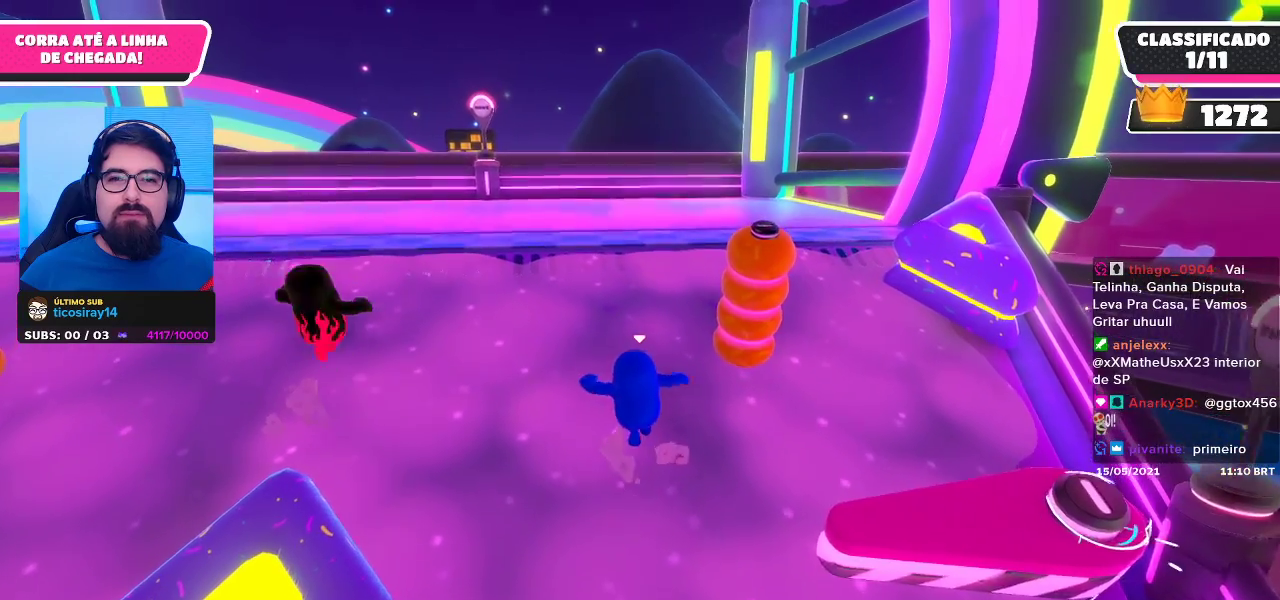
{"buttons": [], "left_stick": "down-left", "right_stick": "center", "events": [[67, "left_stick", "center"], [267, "left_stick", "left"], [367, "left_stick", "down-left"]]}
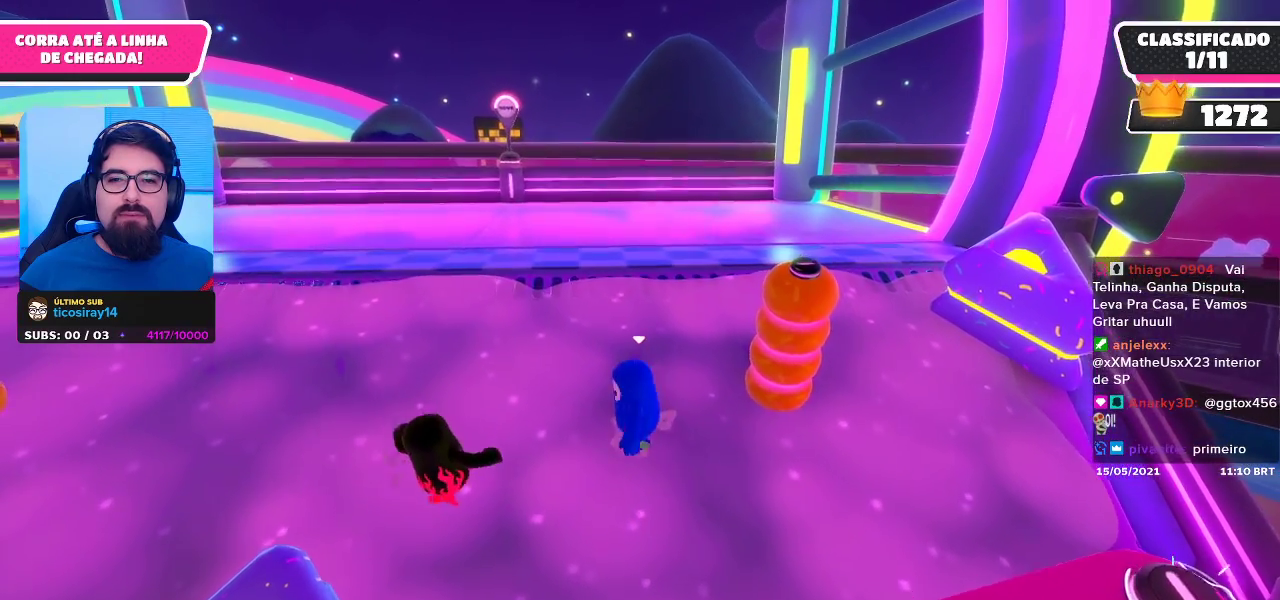
{"buttons": [], "left_stick": "center", "right_stick": "center", "events": [[17, "left_stick", "center"], [350, "DPAD_UP", "down"], [450, "DPAD_UP", "up"]]}
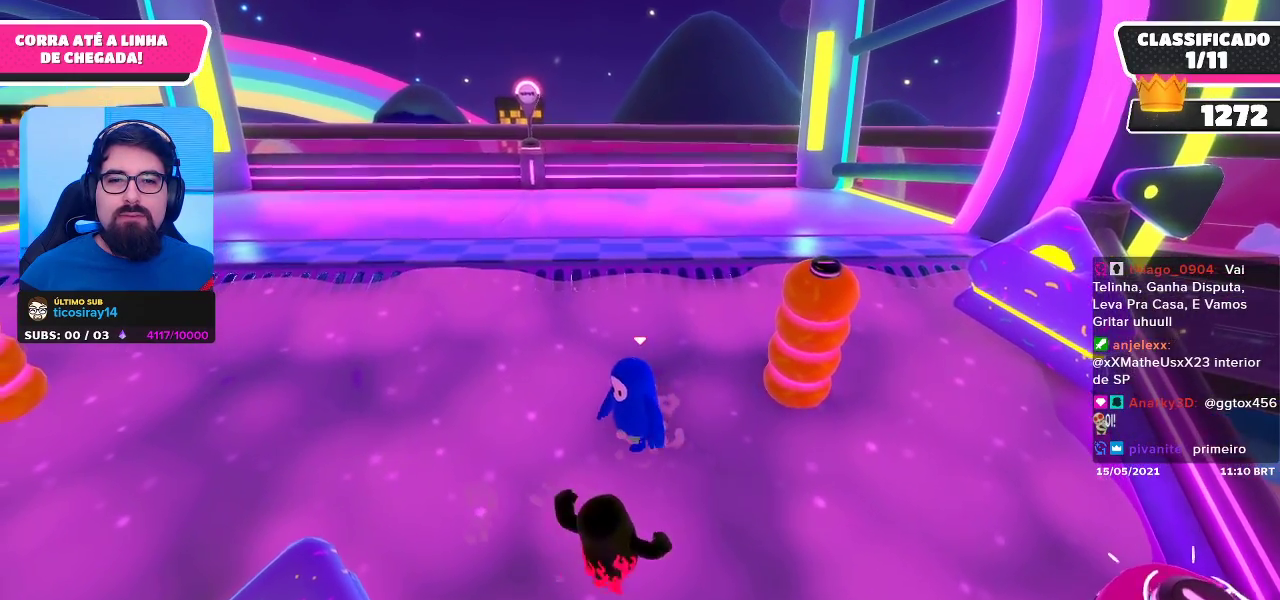
{"buttons": [], "left_stick": "center", "right_stick": "center", "events": [[33, "DPAD_UP", "down"], [167, "DPAD_UP", "up"]]}
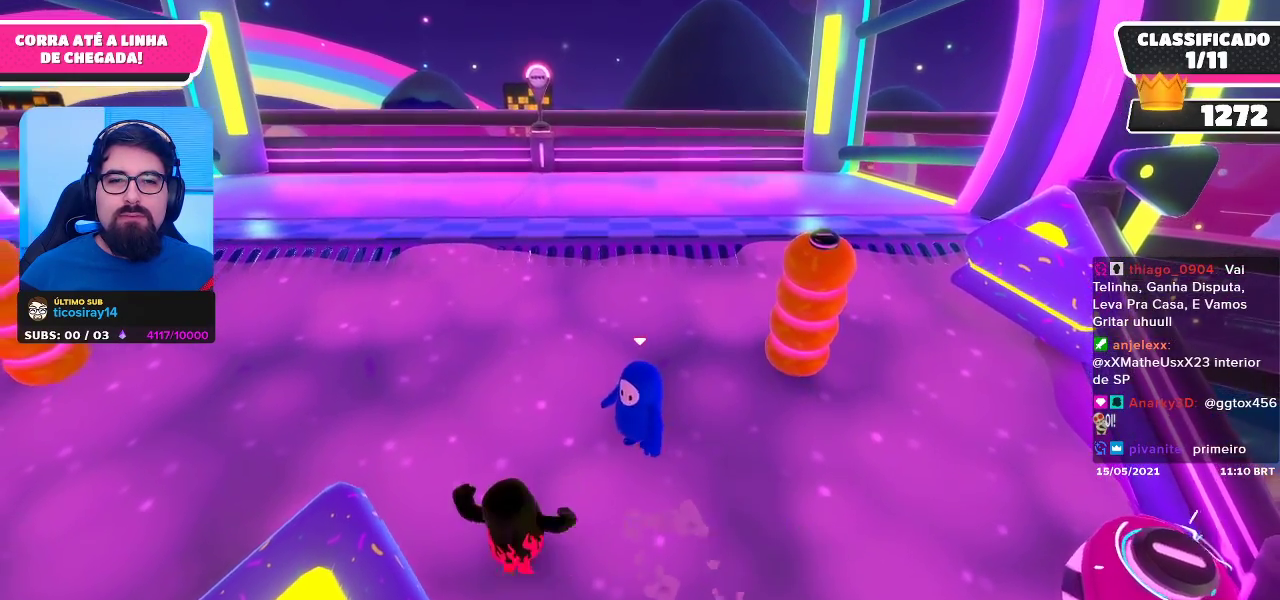
{"buttons": [], "left_stick": "up", "right_stick": "center", "events": [[33, "left_stick", "up-left"], [400, "left_stick", "up"]]}
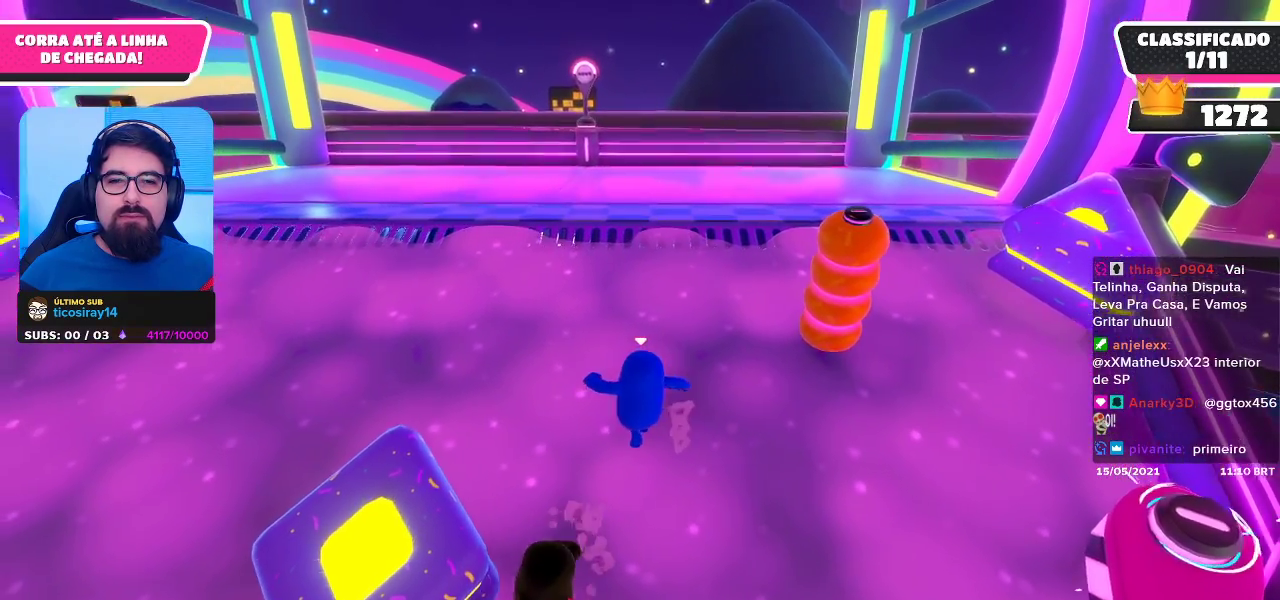
{"buttons": [], "left_stick": "up", "right_stick": "center", "events": []}
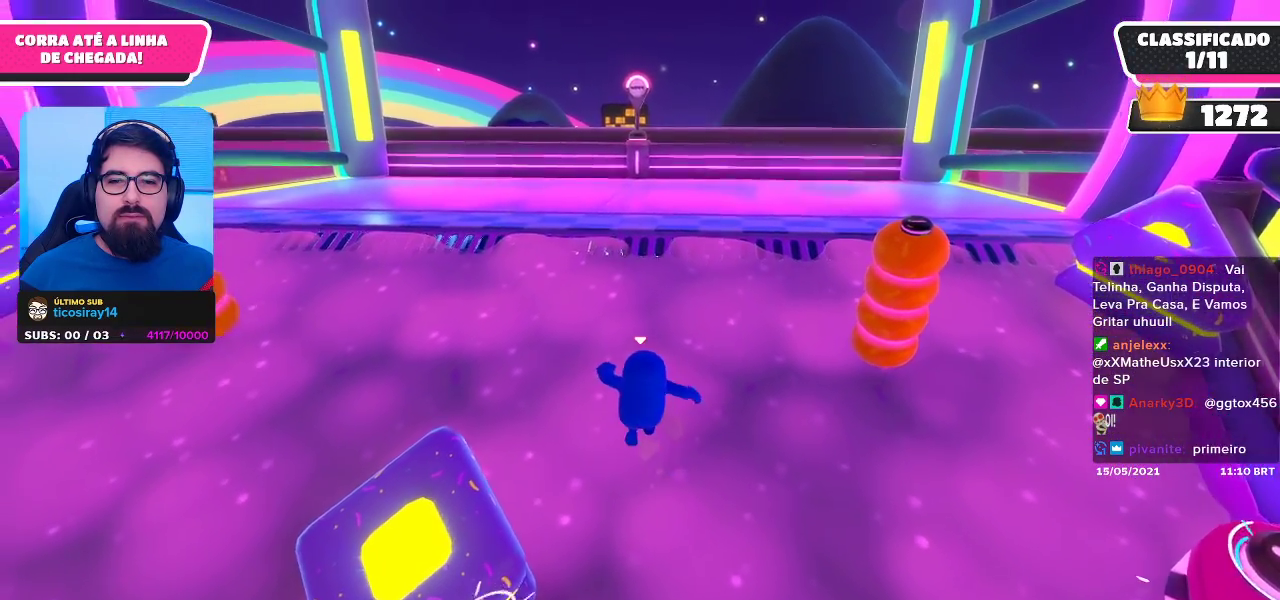
{"buttons": [], "left_stick": "up", "right_stick": "center", "events": [[317, "right_stick", "right"], [367, "right_stick", "center"]]}
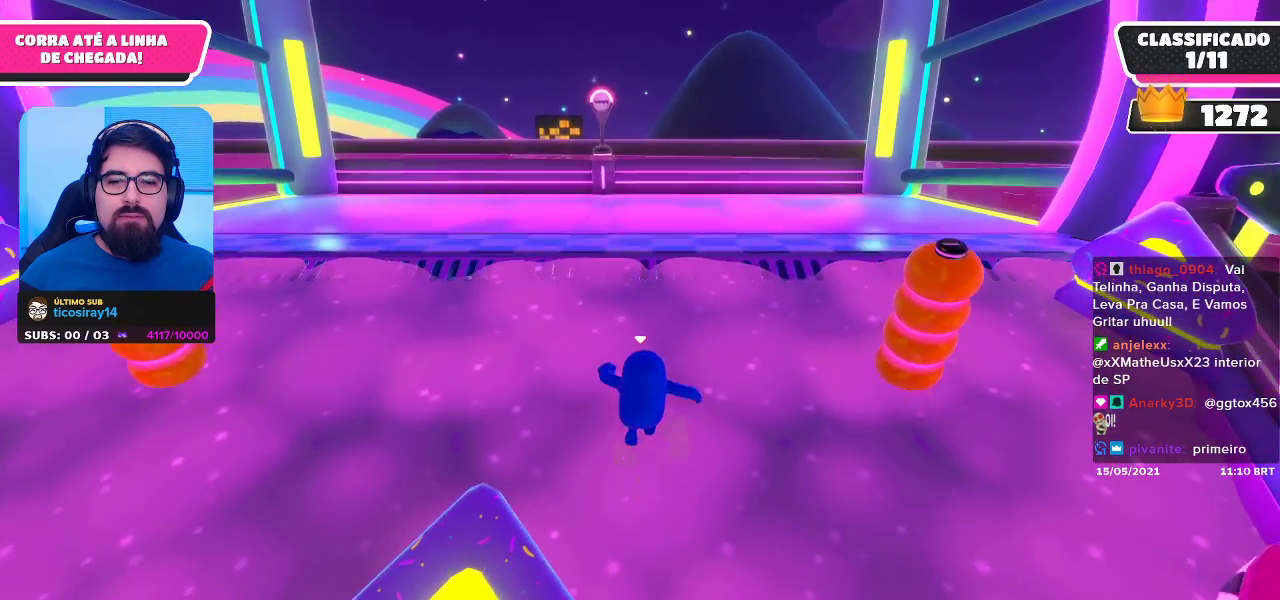
{"buttons": [], "left_stick": "up", "right_stick": "center", "events": []}
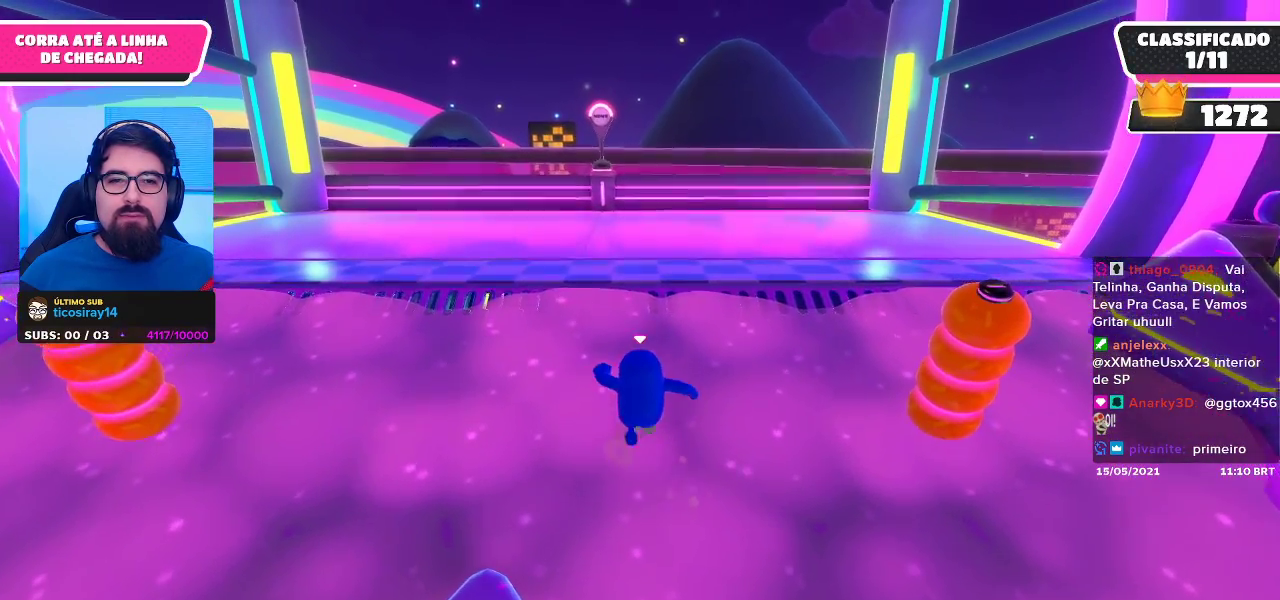
{"buttons": [], "left_stick": "up", "right_stick": "center", "events": []}
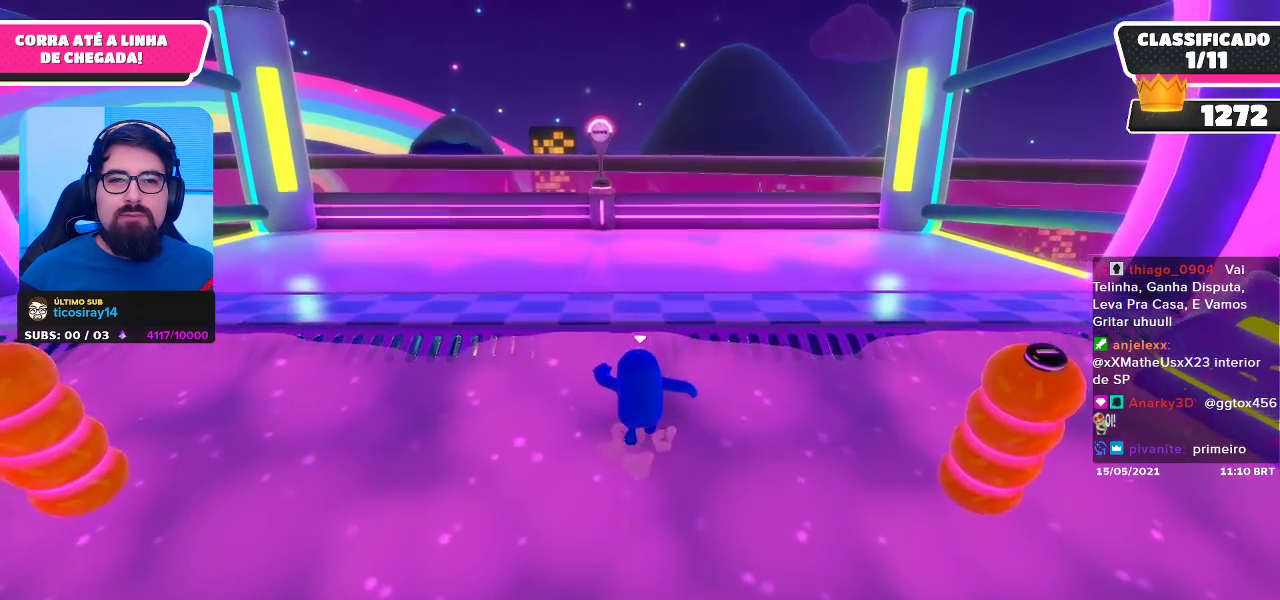
{"buttons": [], "left_stick": "up", "right_stick": "center", "events": []}
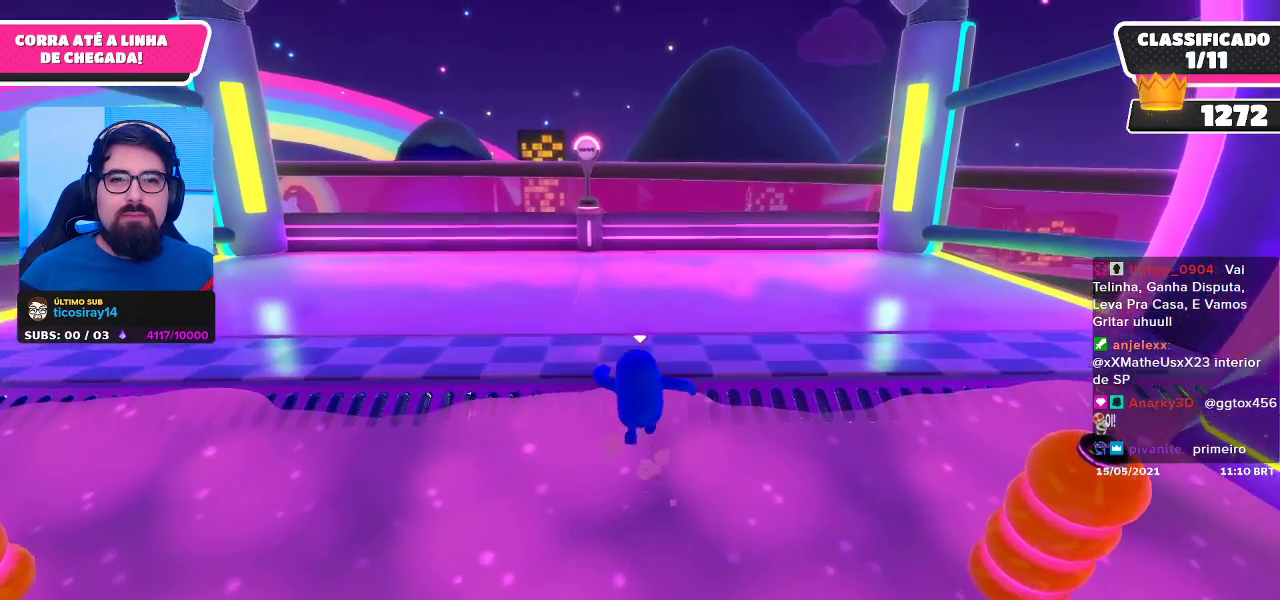
{"buttons": ["X"], "left_stick": "up", "right_stick": "center", "events": [[50, "X", "down"]]}
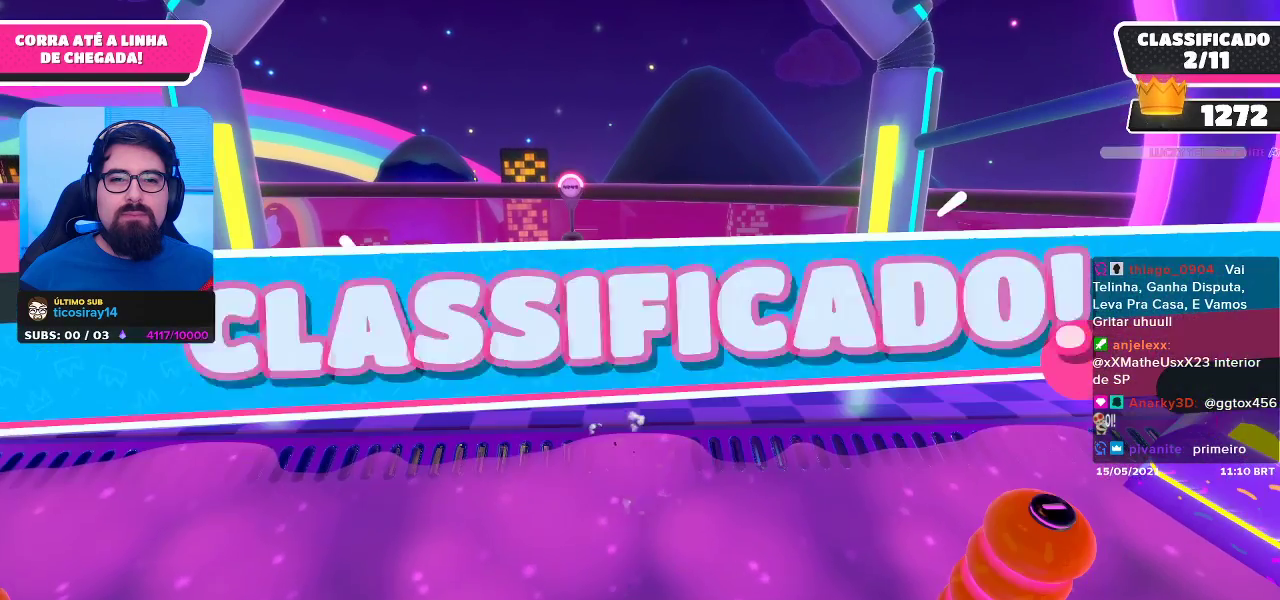
{"buttons": [], "left_stick": "center", "right_stick": "center", "events": [[167, "X", "up"], [250, "left_stick", "center"]]}
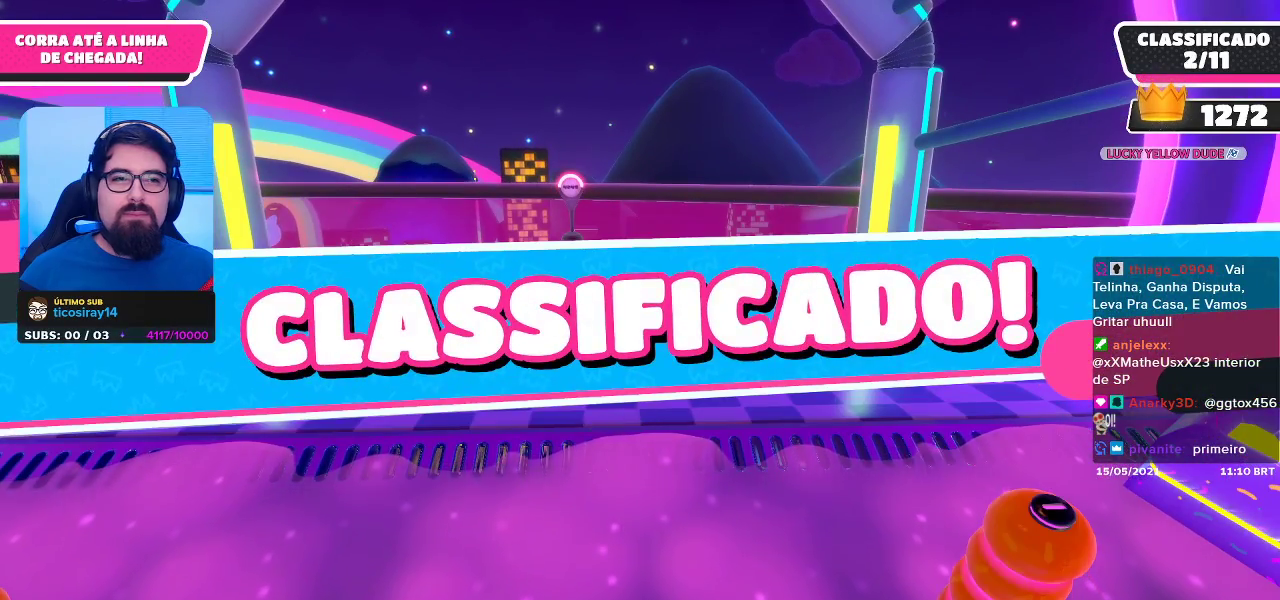
{"buttons": [], "left_stick": "center", "right_stick": "center", "events": []}
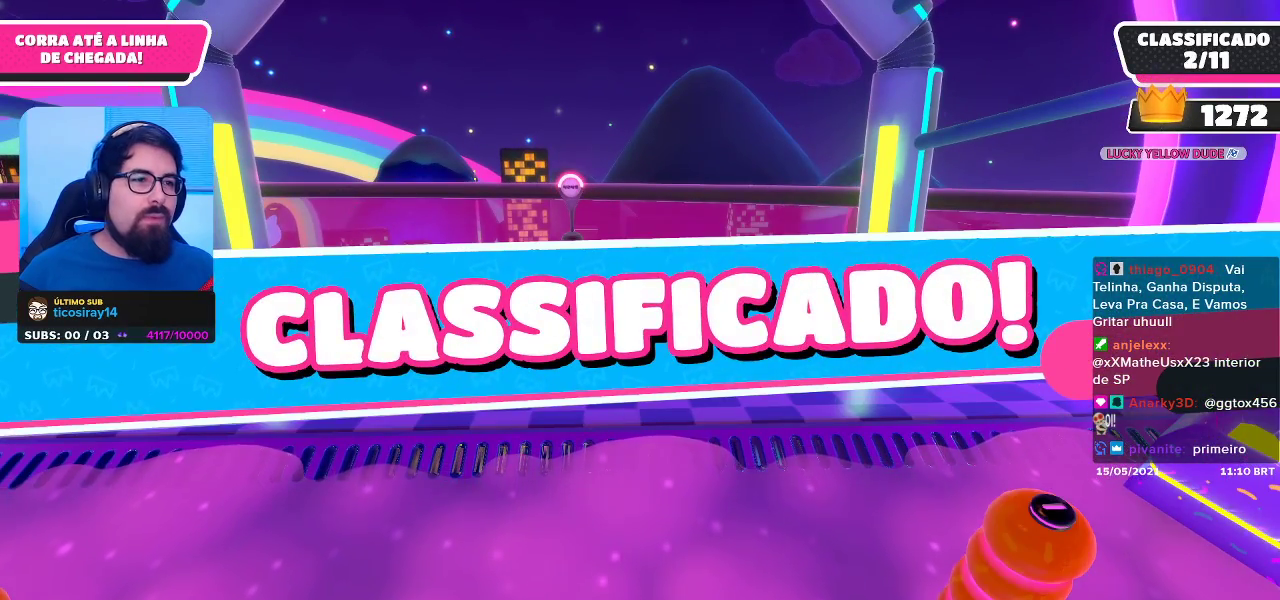
{"buttons": [], "left_stick": "center", "right_stick": "center", "events": []}
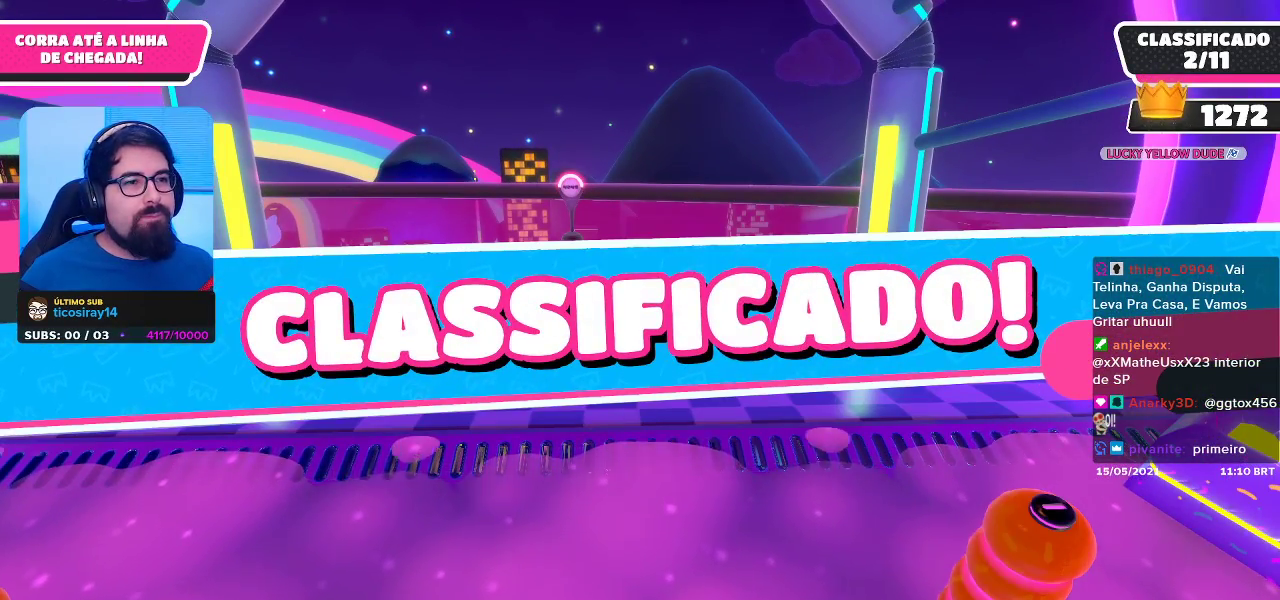
{"buttons": [], "left_stick": "center", "right_stick": "center", "events": []}
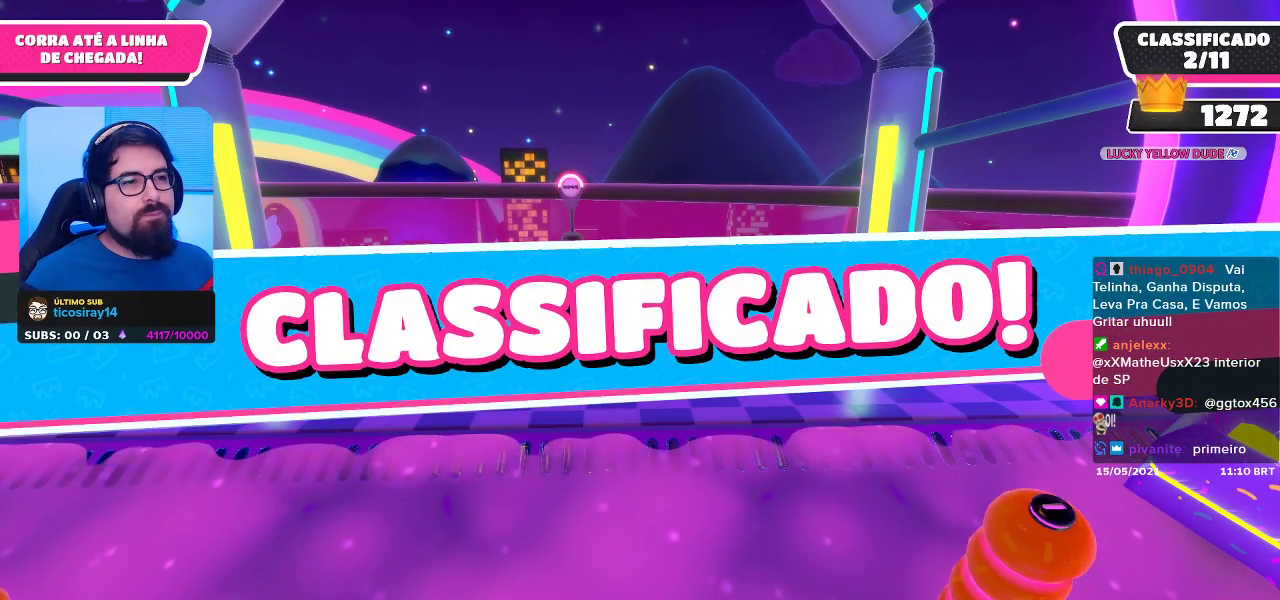
{"buttons": [], "left_stick": "center", "right_stick": "center", "events": []}
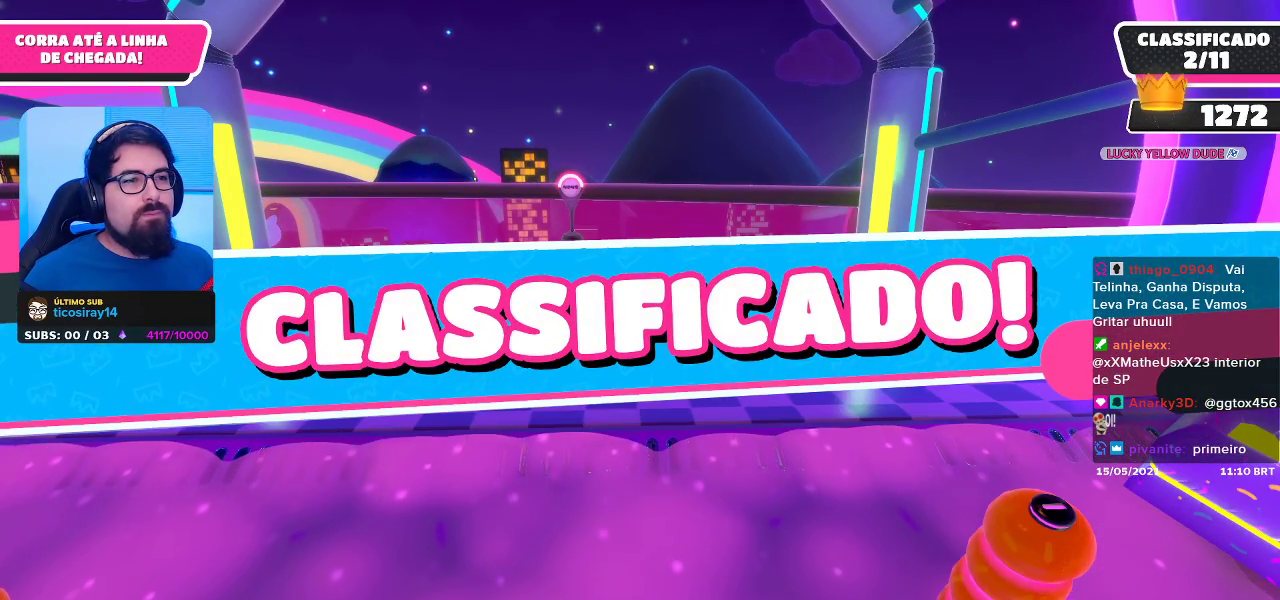
{"buttons": [], "left_stick": "center", "right_stick": "center", "events": []}
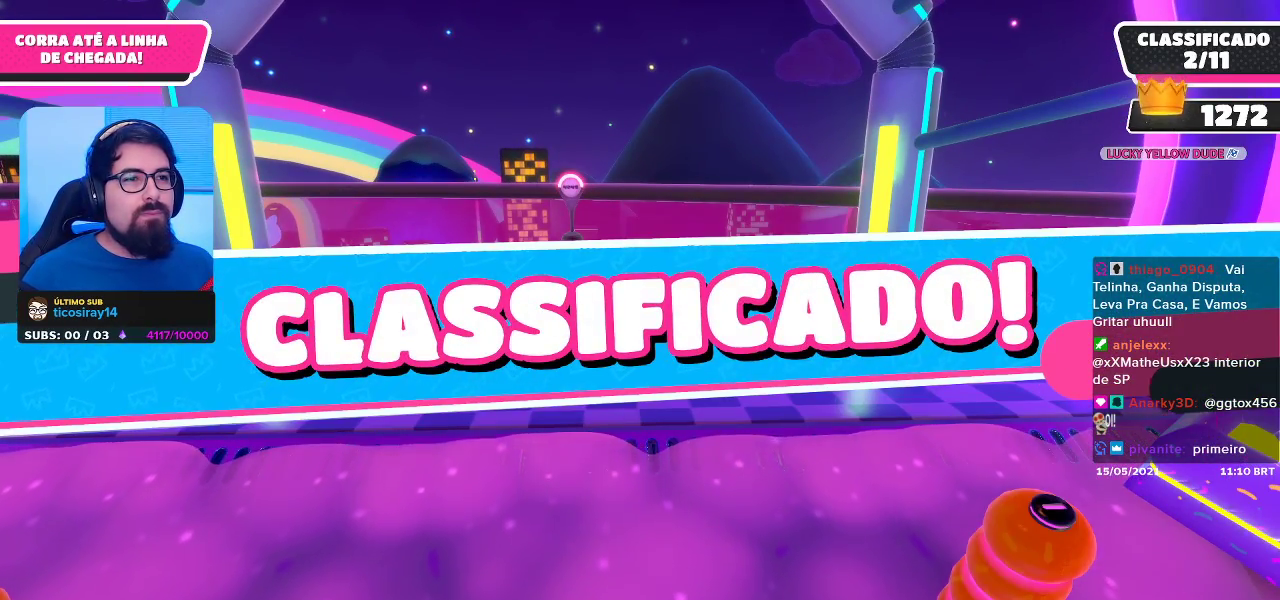
{"buttons": [], "left_stick": "center", "right_stick": "down-right", "events": [[483, "right_stick", "down-right"]]}
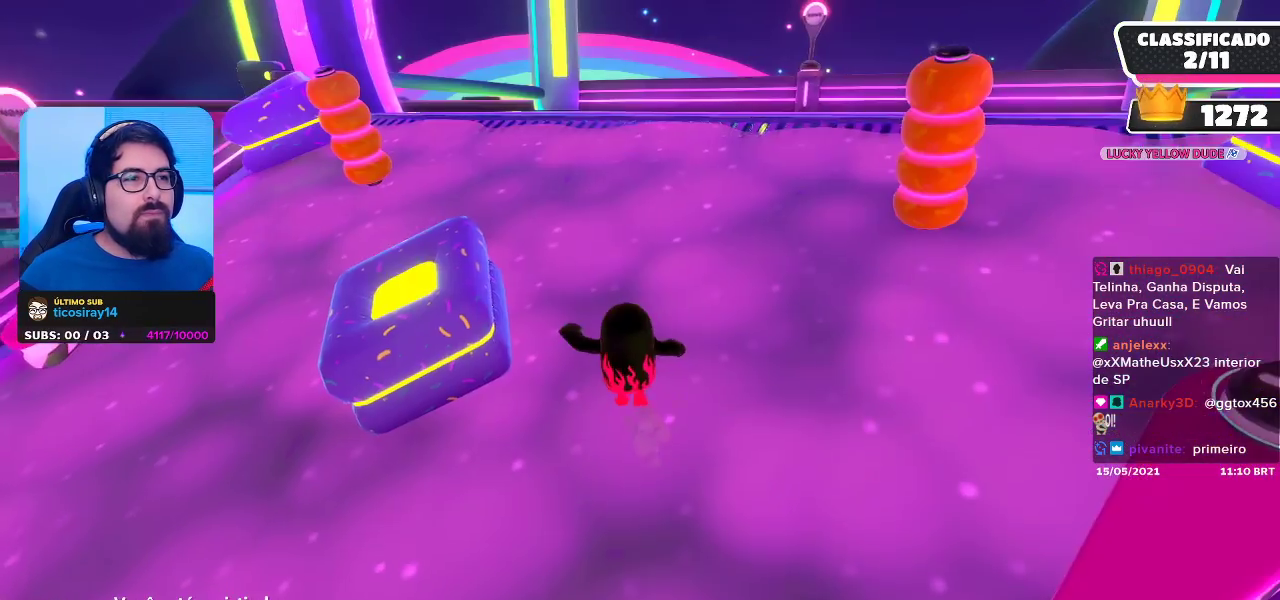
{"buttons": [], "left_stick": "center", "right_stick": "down-right", "events": []}
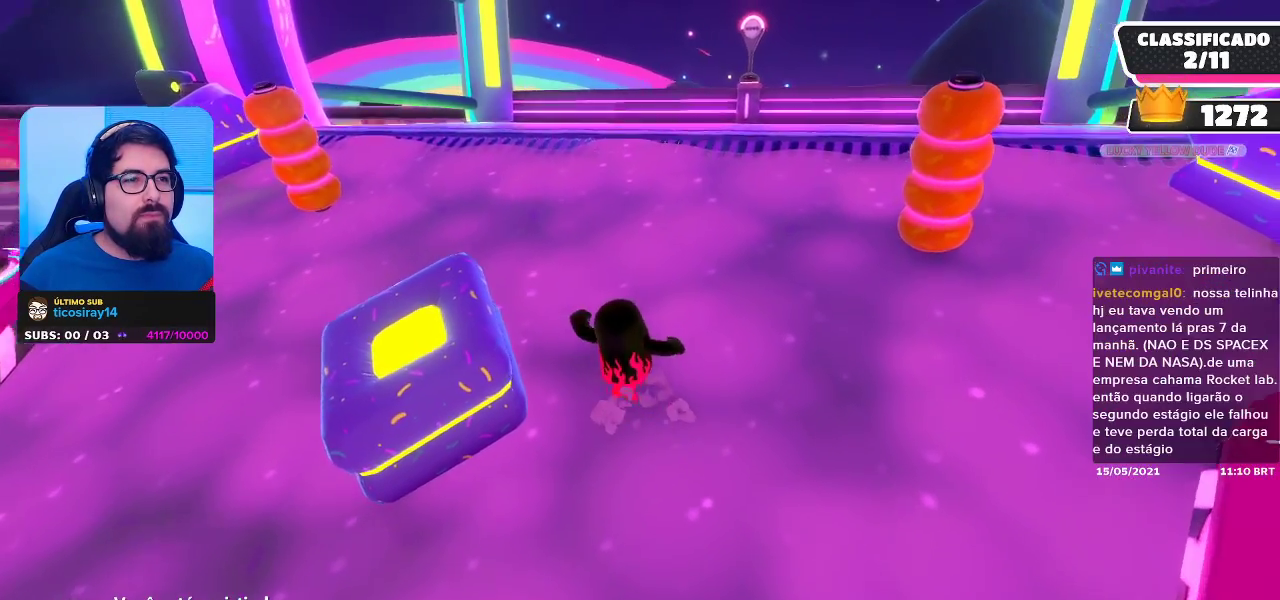
{"buttons": [], "left_stick": "center", "right_stick": "down-right", "events": []}
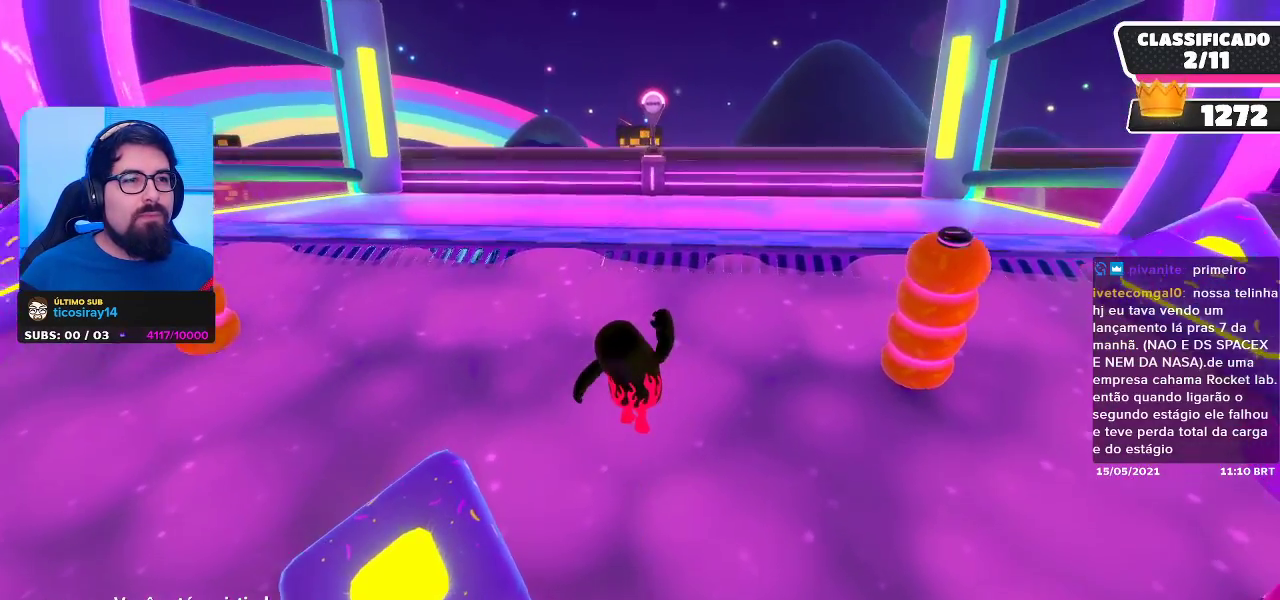
{"buttons": [], "left_stick": "center", "right_stick": "down-right", "events": []}
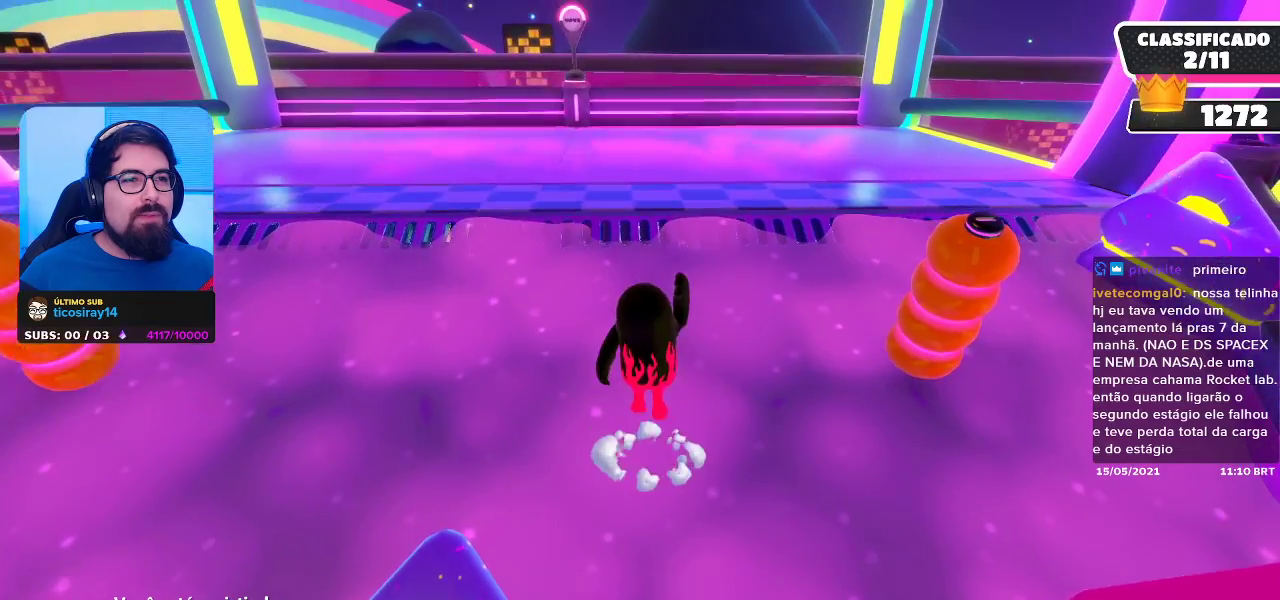
{"buttons": [], "left_stick": "center", "right_stick": "center", "events": [[317, "right_stick", "center"]]}